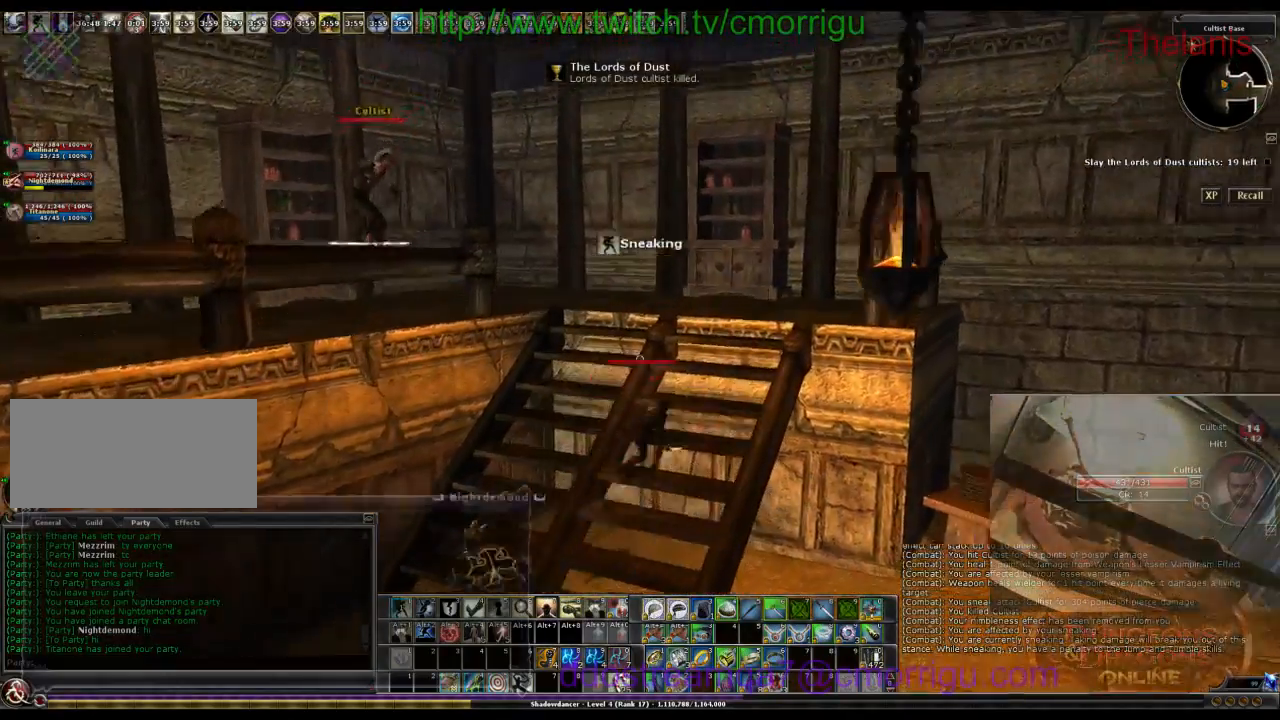
Gameplay with keyboard; each line is a JSON object with the keys held at the frame after it. "events" lists presses ("down") and releases ("up") of ".", "/", "0", "1", "2", "3", "4", "5", "6", "7", "8", "9", "a", "b", "backslash", "backspace", "c", "caps_lock", "comma", "ctrl_l", "ctrl_r", "d", "e", "equals", "escape", "f", "f1", "f10", "f11", "f12", "f2", "f3", "f4", "f5", "f6", "f7", "f8", "f9", "g", "h", "i", "j", "k", "l", "lbracket", "m", "minus", "n", "o", "p", "q", "quote", "r", "rbracket", "return", "s", "semicolon", "shift_l", "shift_r", "space", "t", "tab", "tilde", "u", "v", "w", "x", "y" and "z" between this image and that frame as [ms after this image, input, new state], when the widget could be followed in between. No other keys are recorded. Mouse input is not recorded.
{"keys": ["w"], "events": [[333, "d", "up"]]}
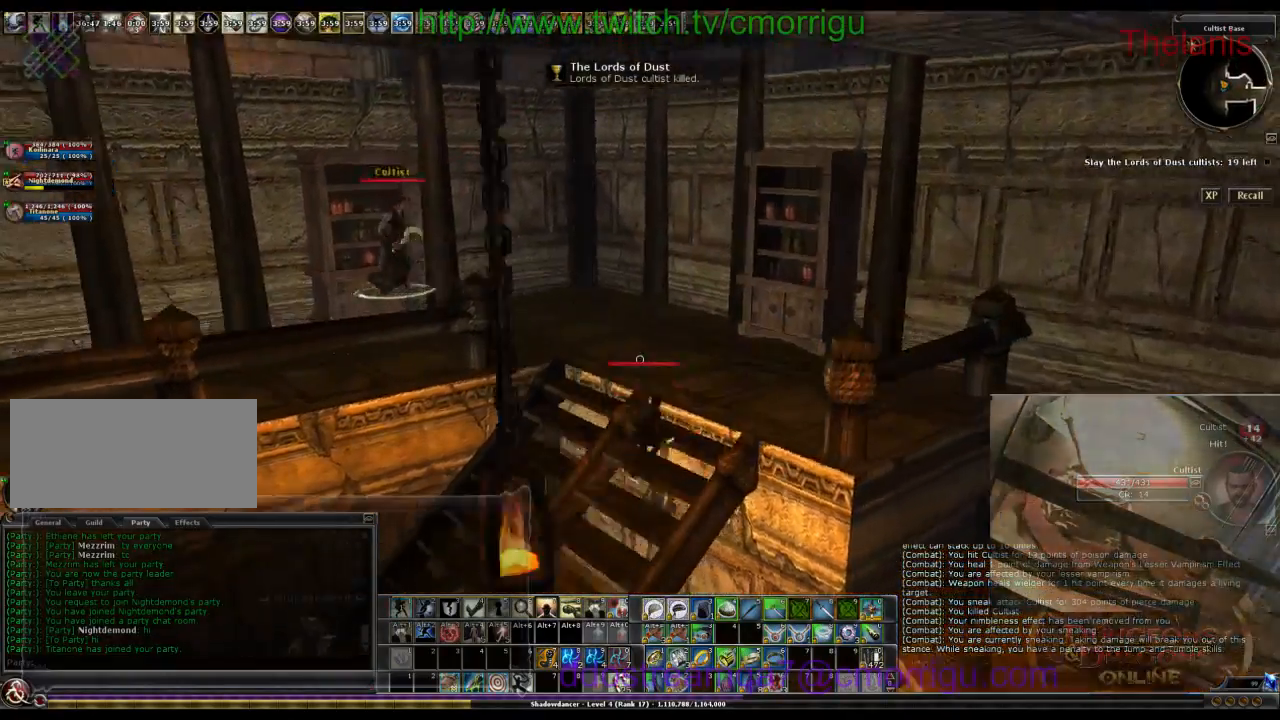
{"keys": ["d", "w"], "events": [[300, "d", "down"]]}
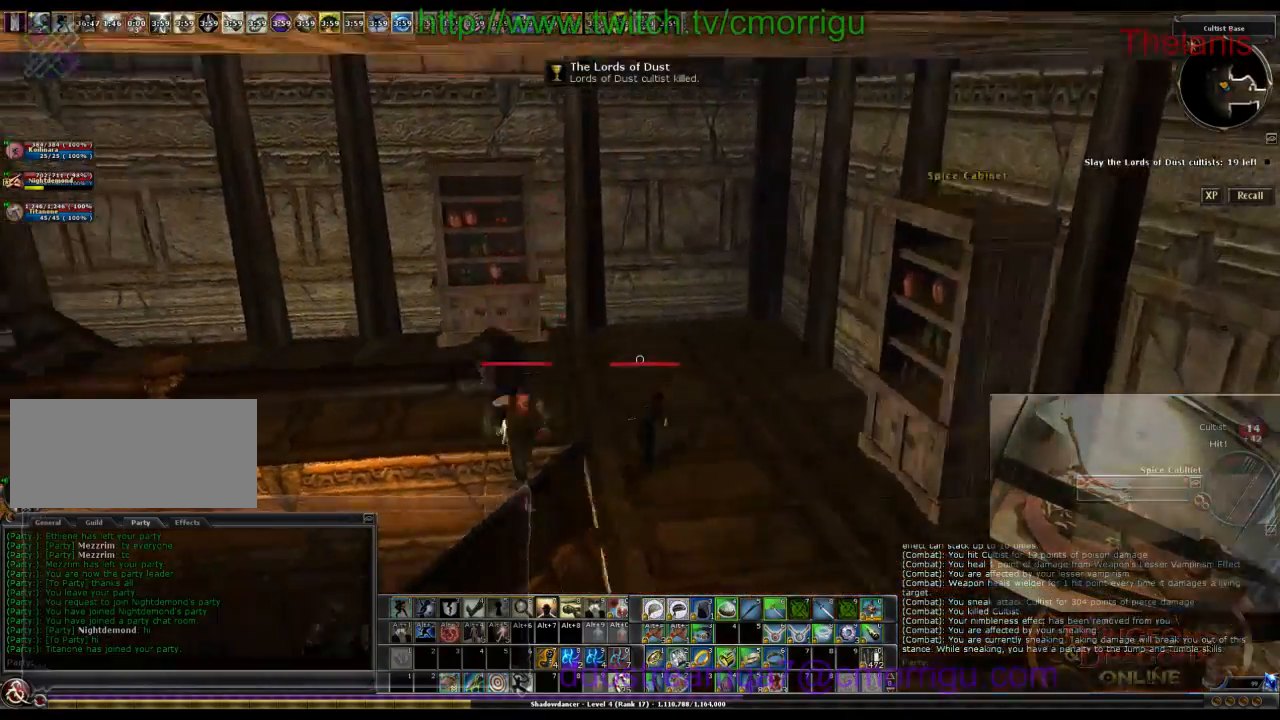
{"keys": ["w"], "events": [[400, "d", "up"]]}
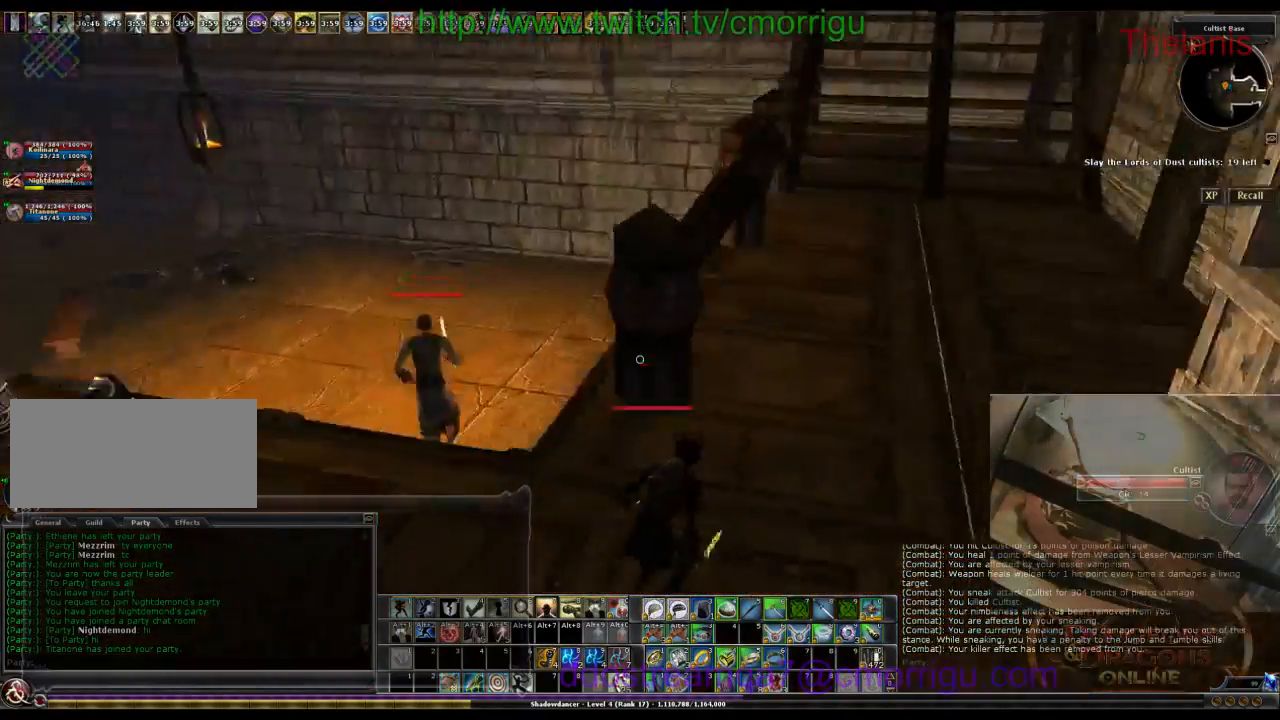
{"keys": ["a", "w"], "events": [[133, "w", "up"], [200, "w", "down"], [366, "a", "down"]]}
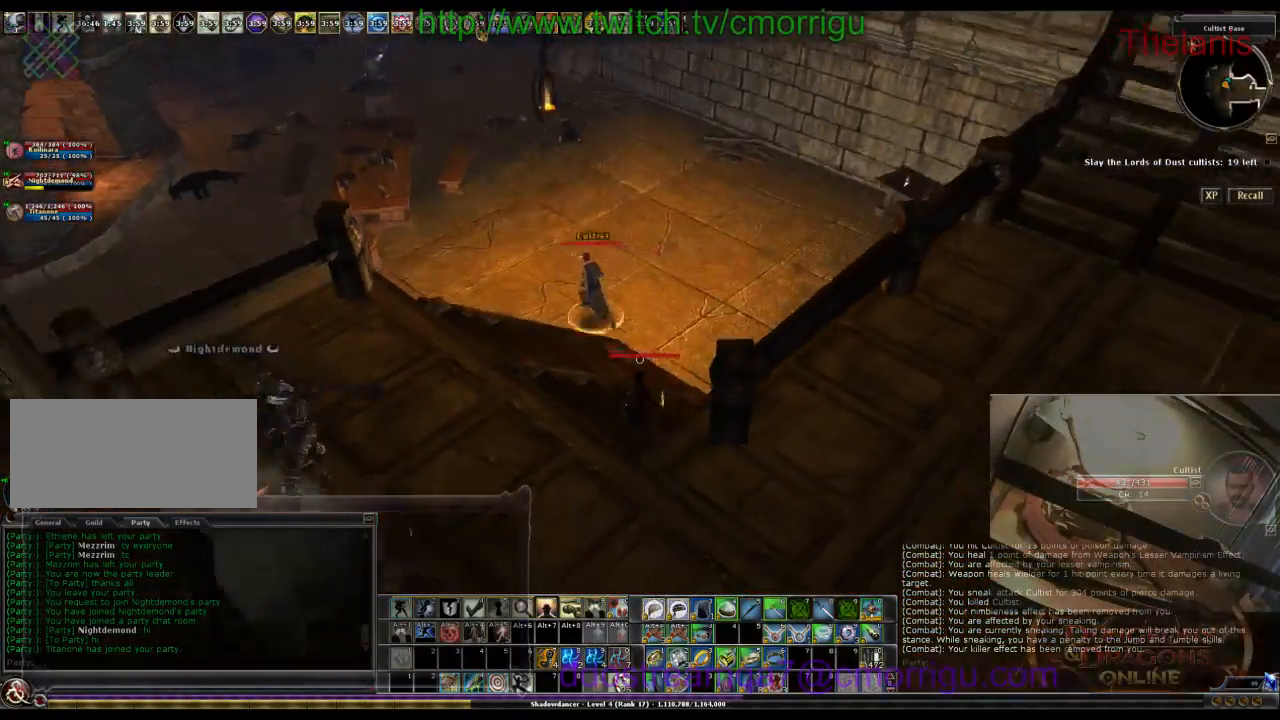
{"keys": ["w"], "events": [[66, "a", "up"]]}
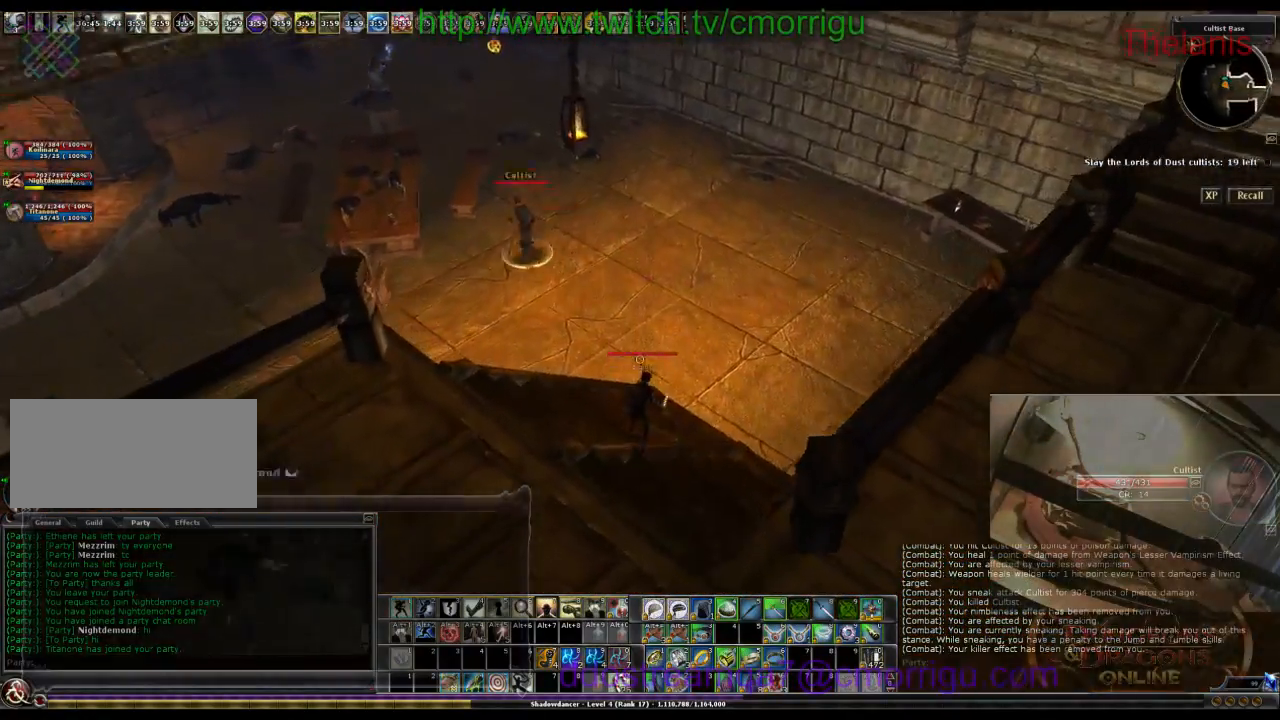
{"keys": ["w"], "events": []}
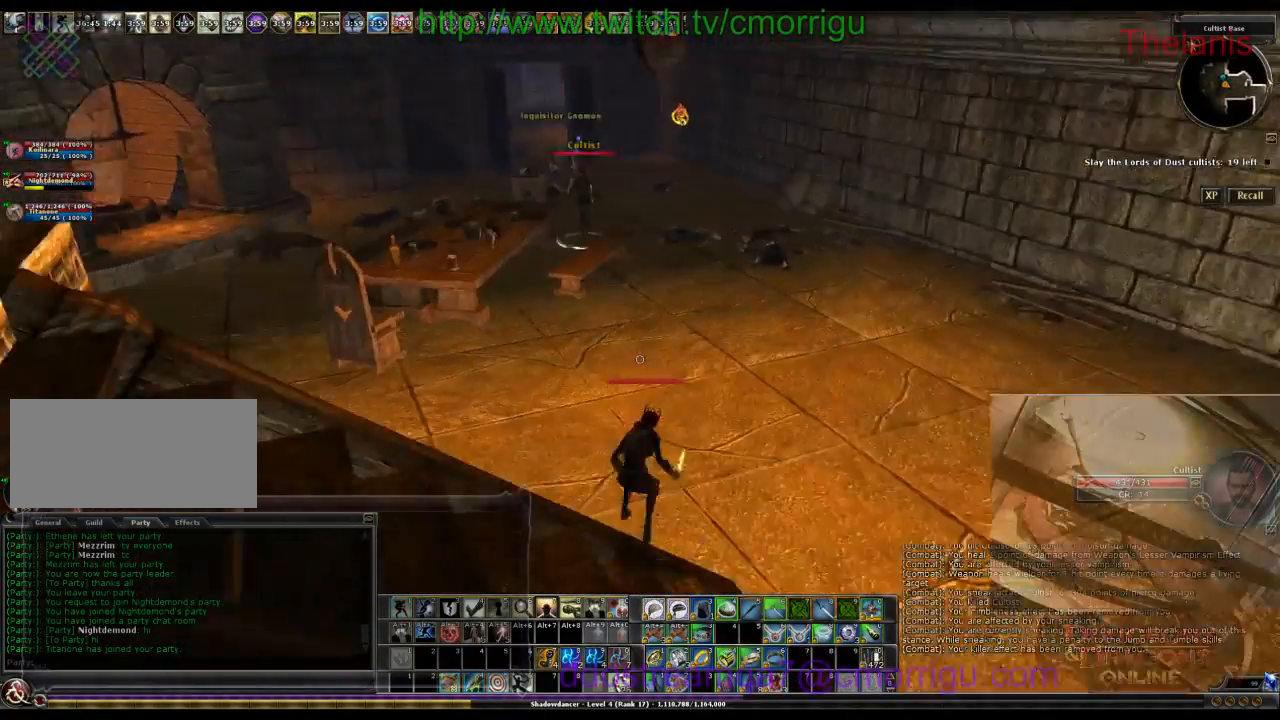
{"keys": ["w"], "events": []}
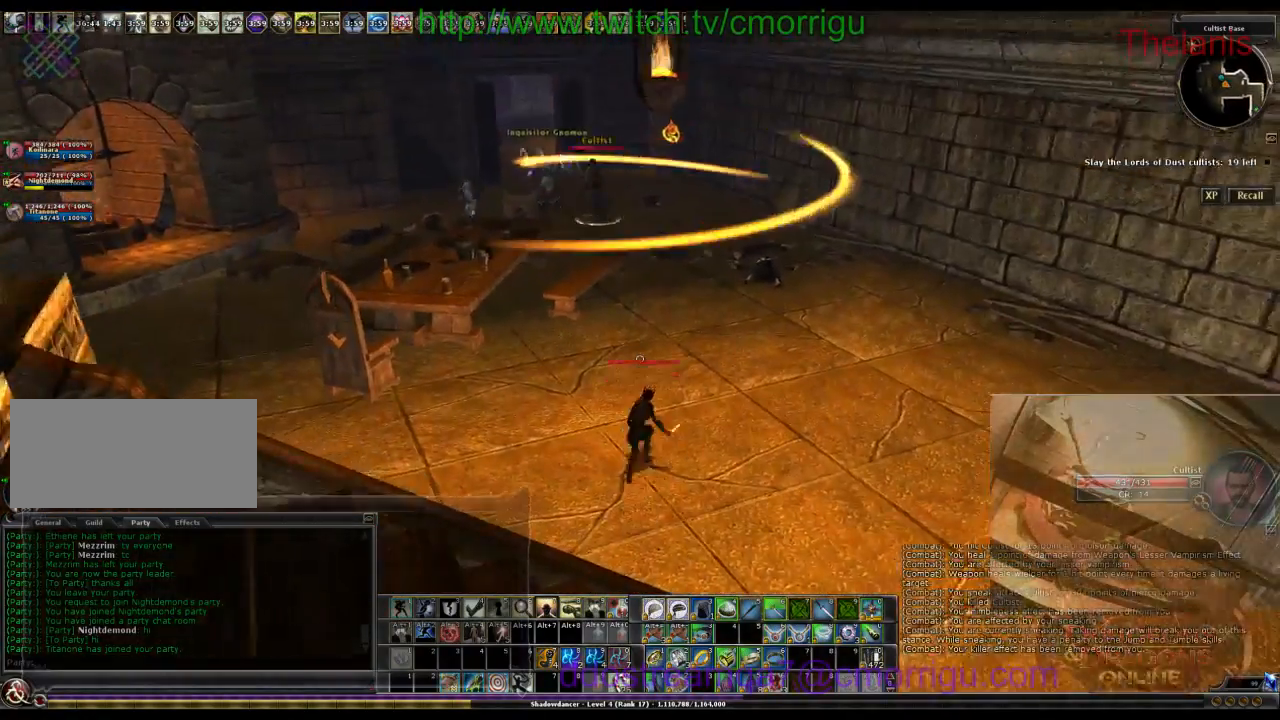
{"keys": ["w"], "events": []}
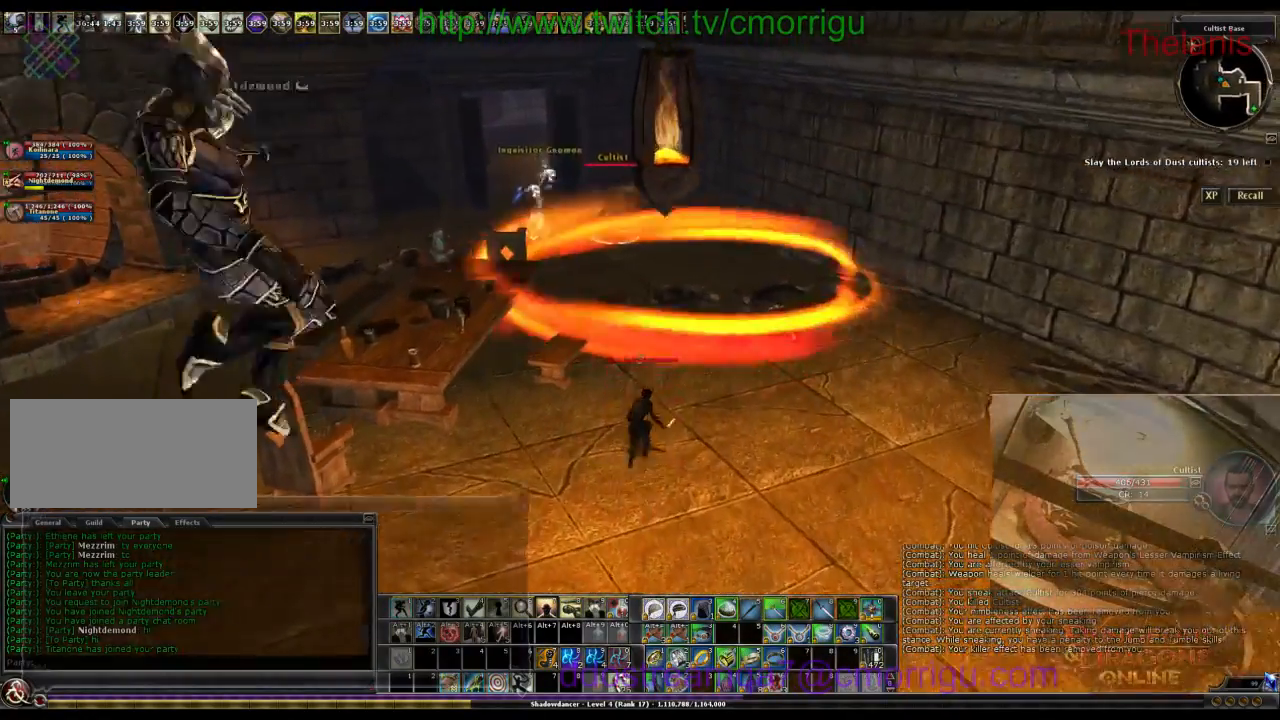
{"keys": ["w"], "events": []}
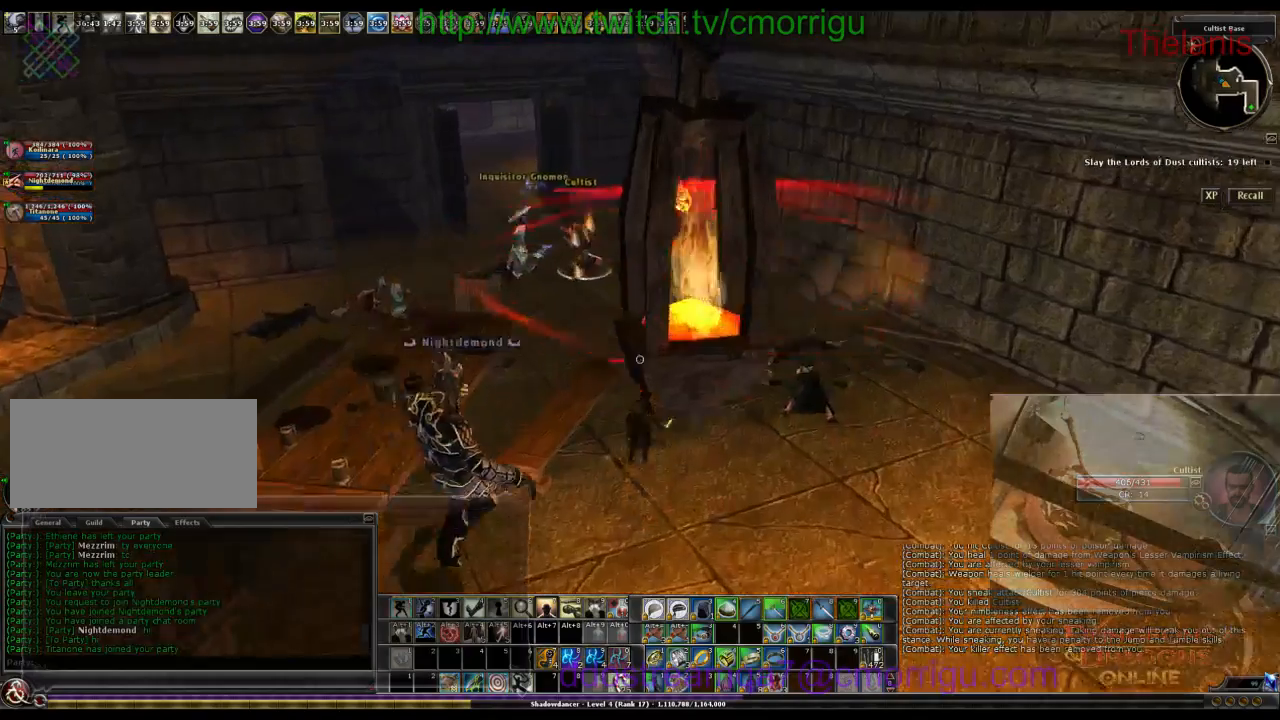
{"keys": ["w"], "events": []}
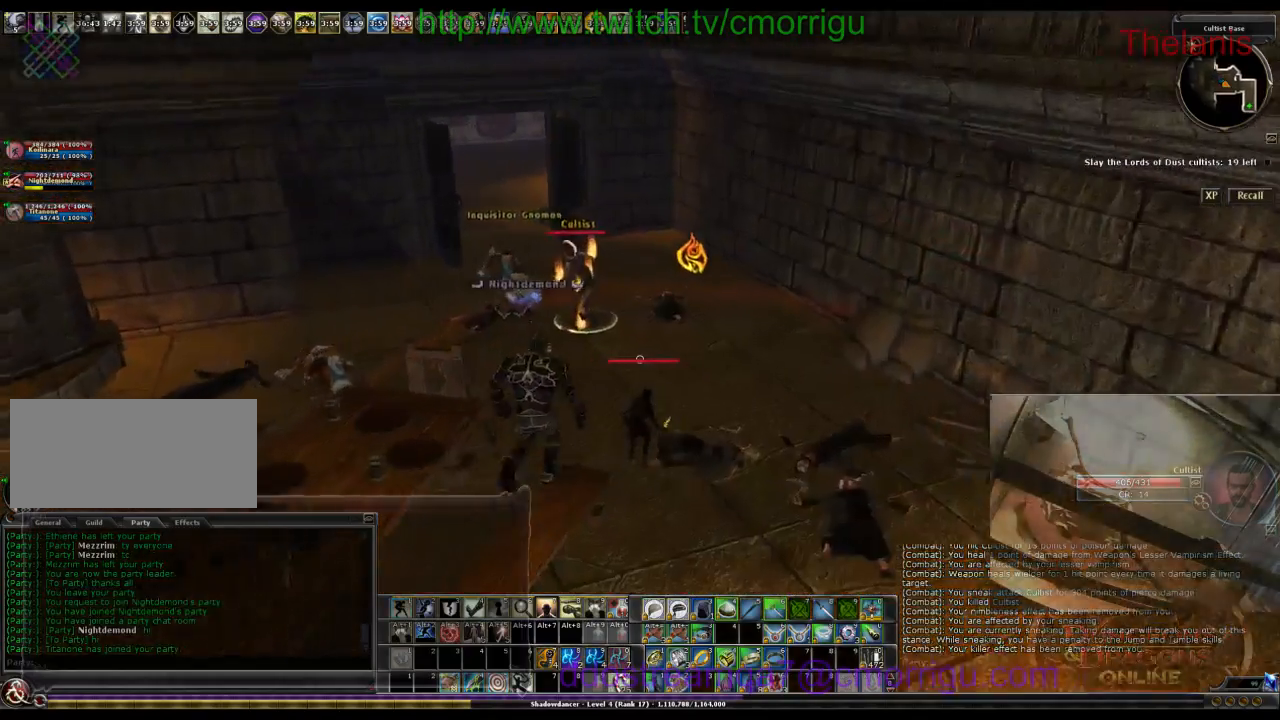
{"keys": [], "events": [[333, "2", "down"], [433, "w", "up"], [466, "2", "up"]]}
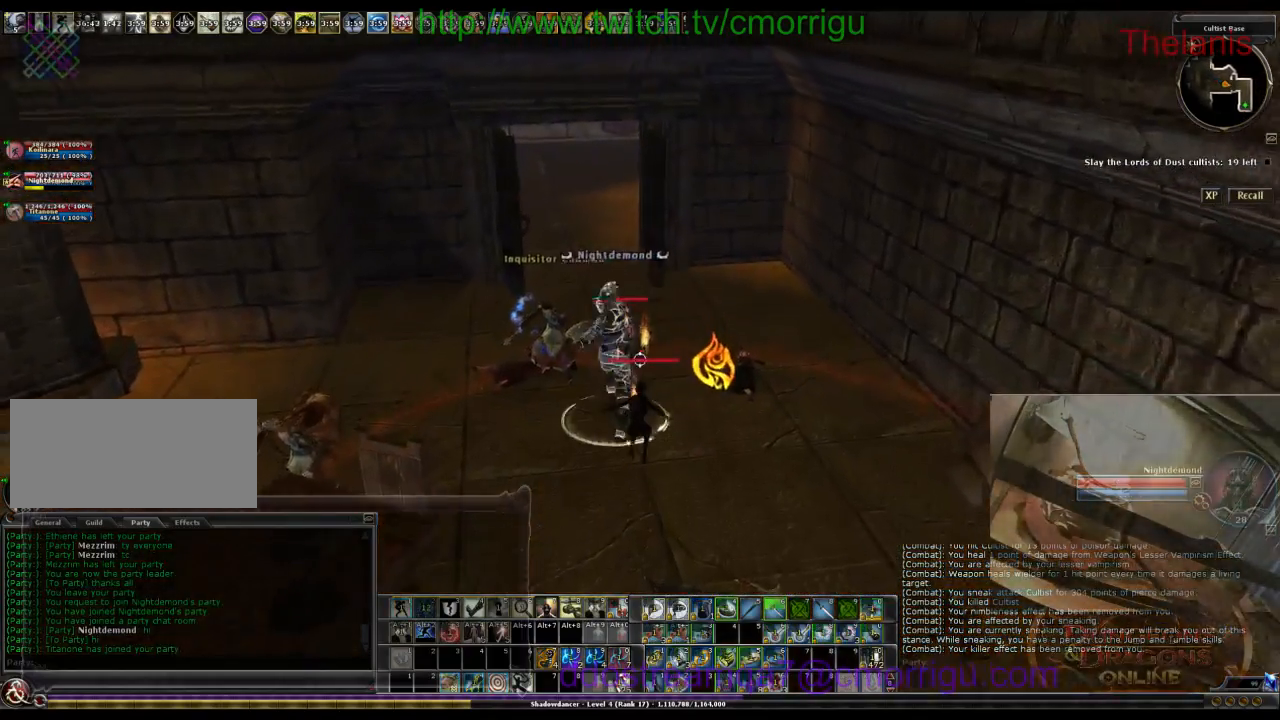
{"keys": [], "events": []}
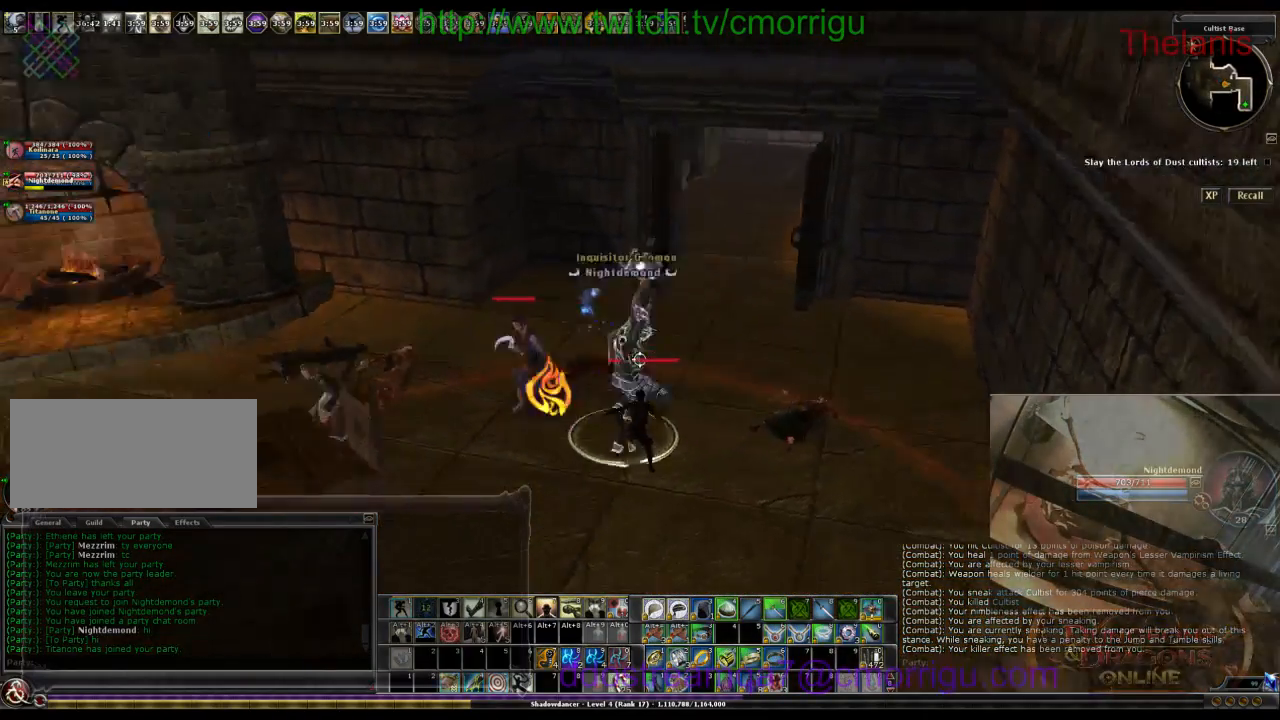
{"keys": ["w"], "events": [[133, "w", "down"]]}
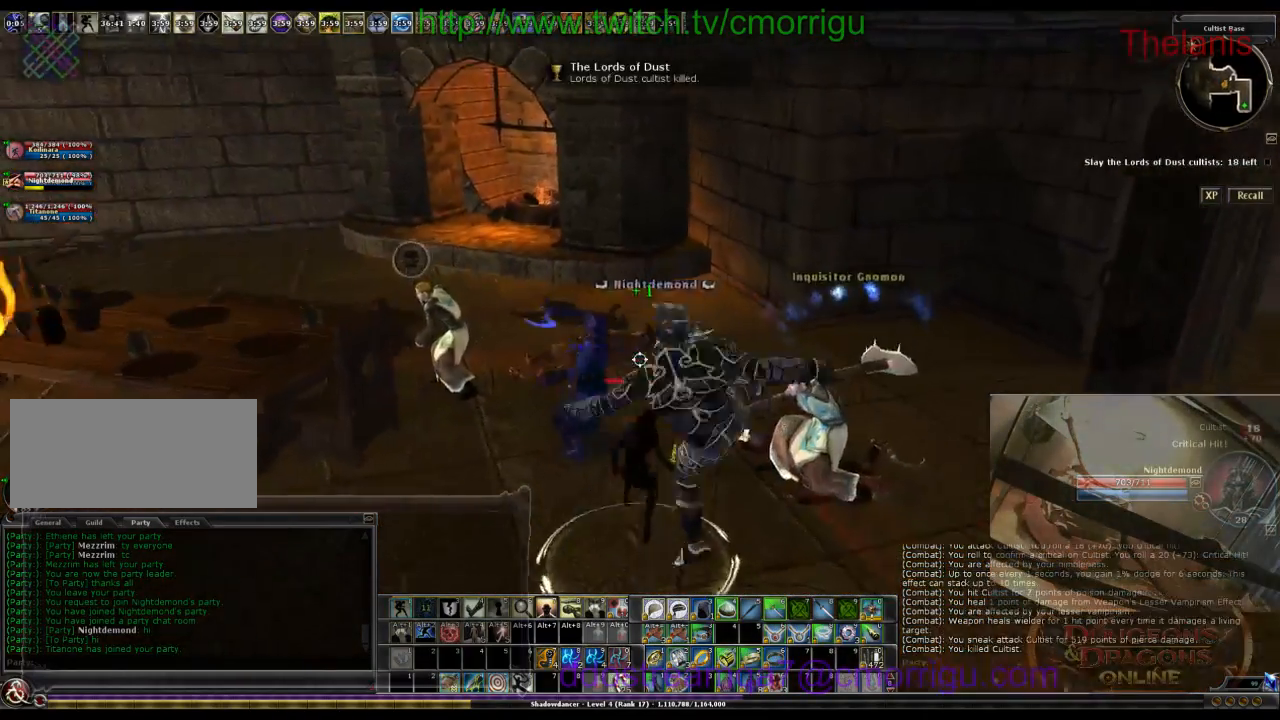
{"keys": ["w"], "events": [[133, "w", "up"], [400, "w", "down"]]}
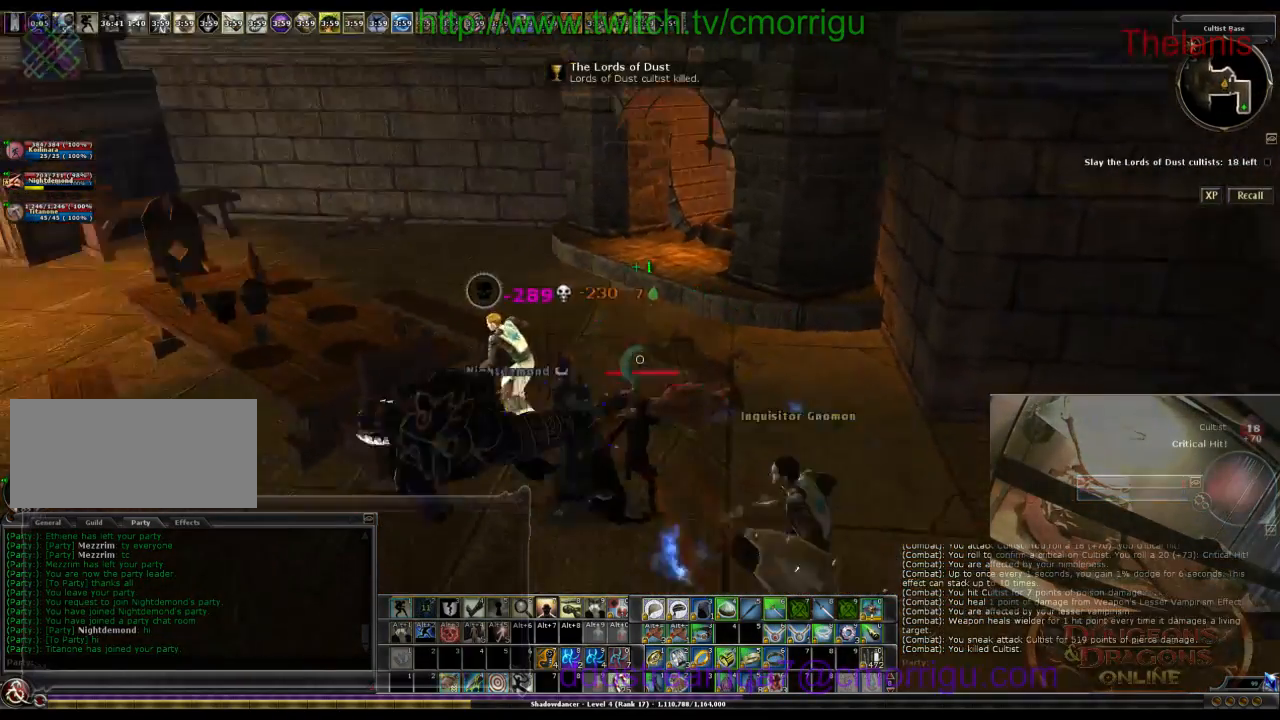
{"keys": ["w"], "events": []}
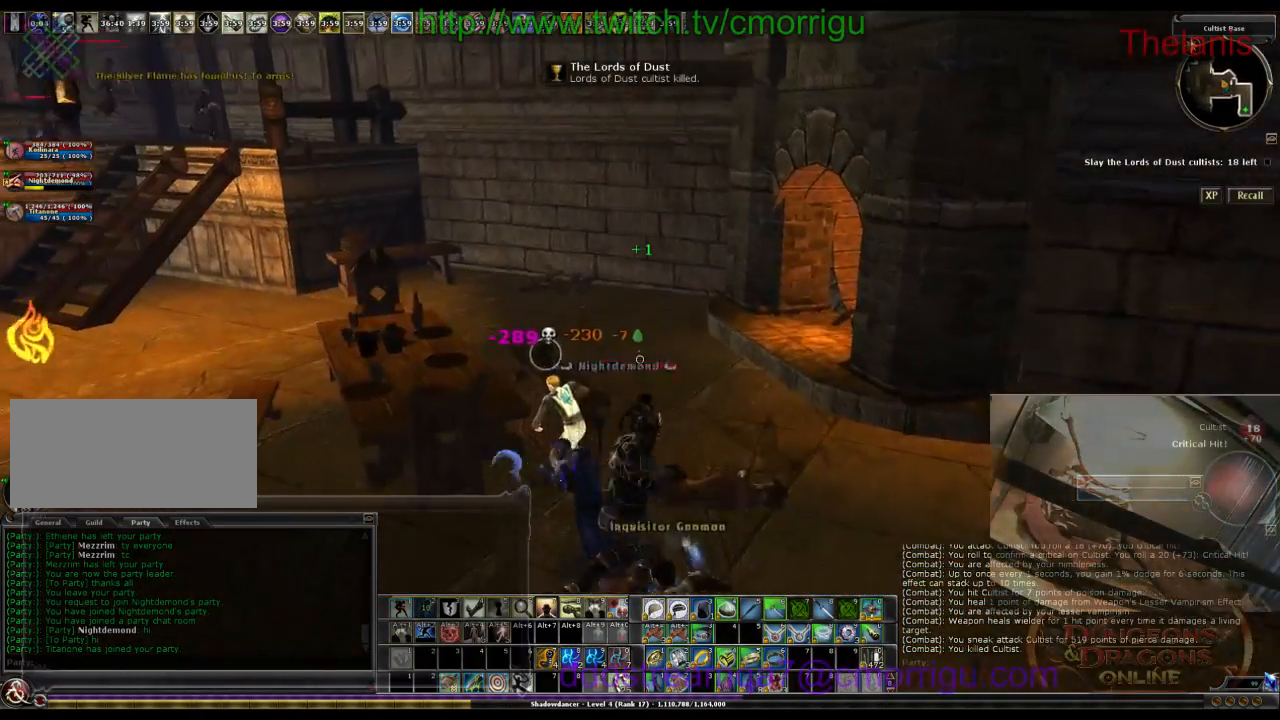
{"keys": ["w"], "events": []}
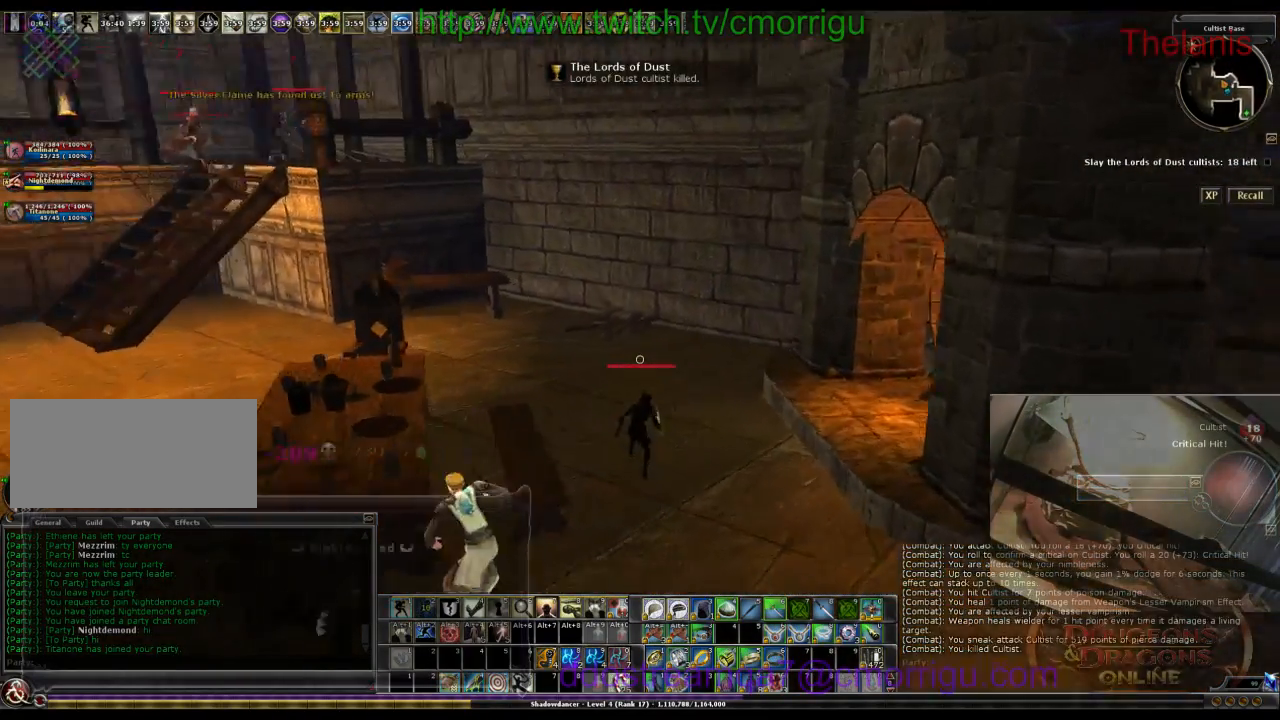
{"keys": ["w"], "events": []}
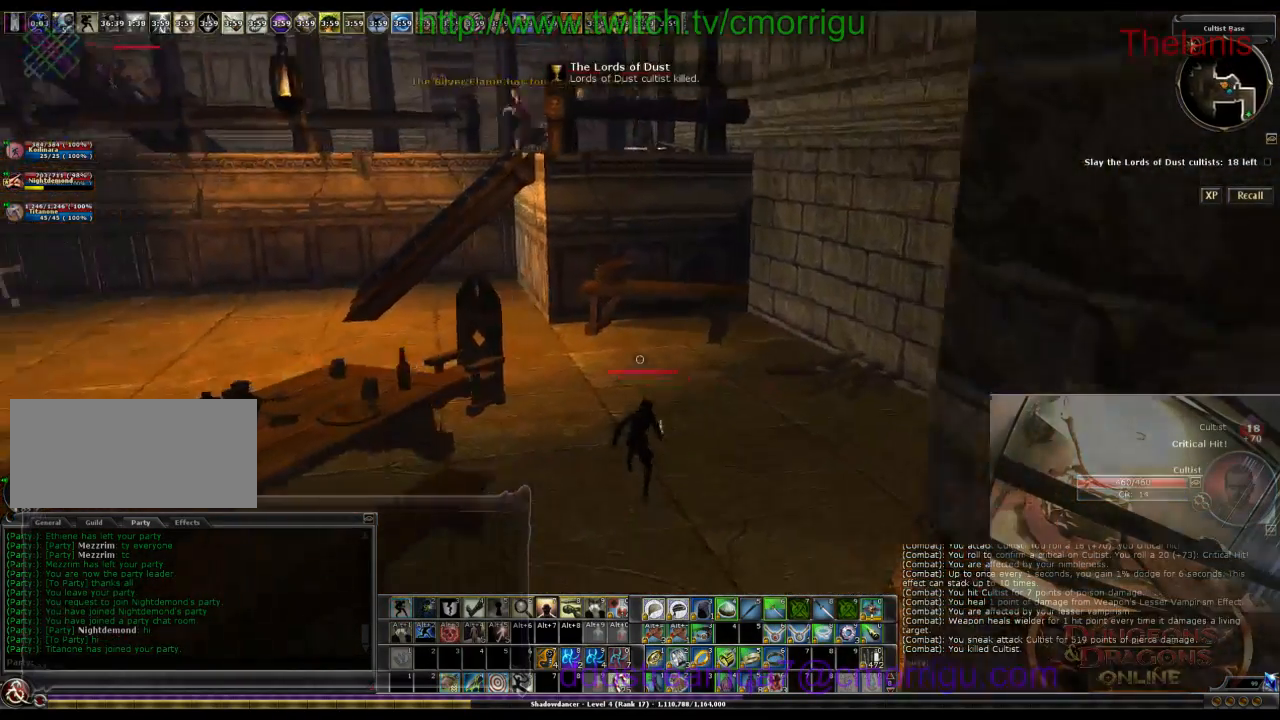
{"keys": ["w"], "events": []}
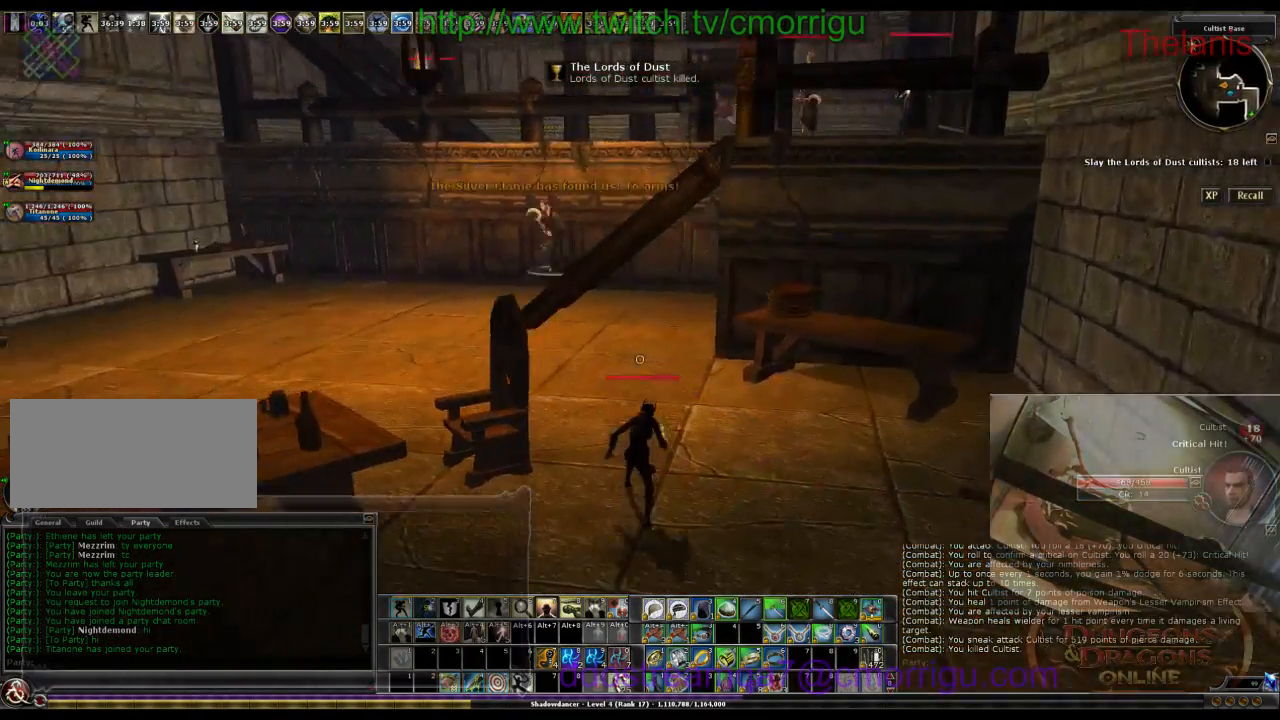
{"keys": ["w"], "events": []}
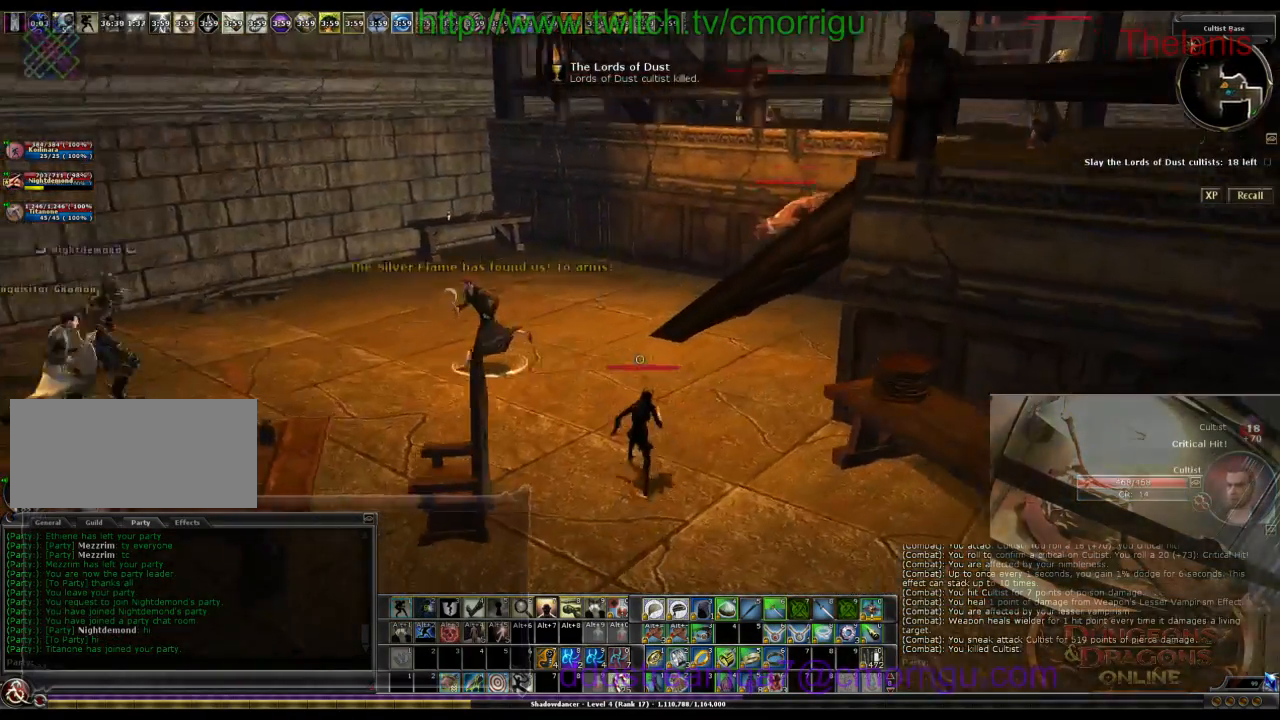
{"keys": ["w"], "events": []}
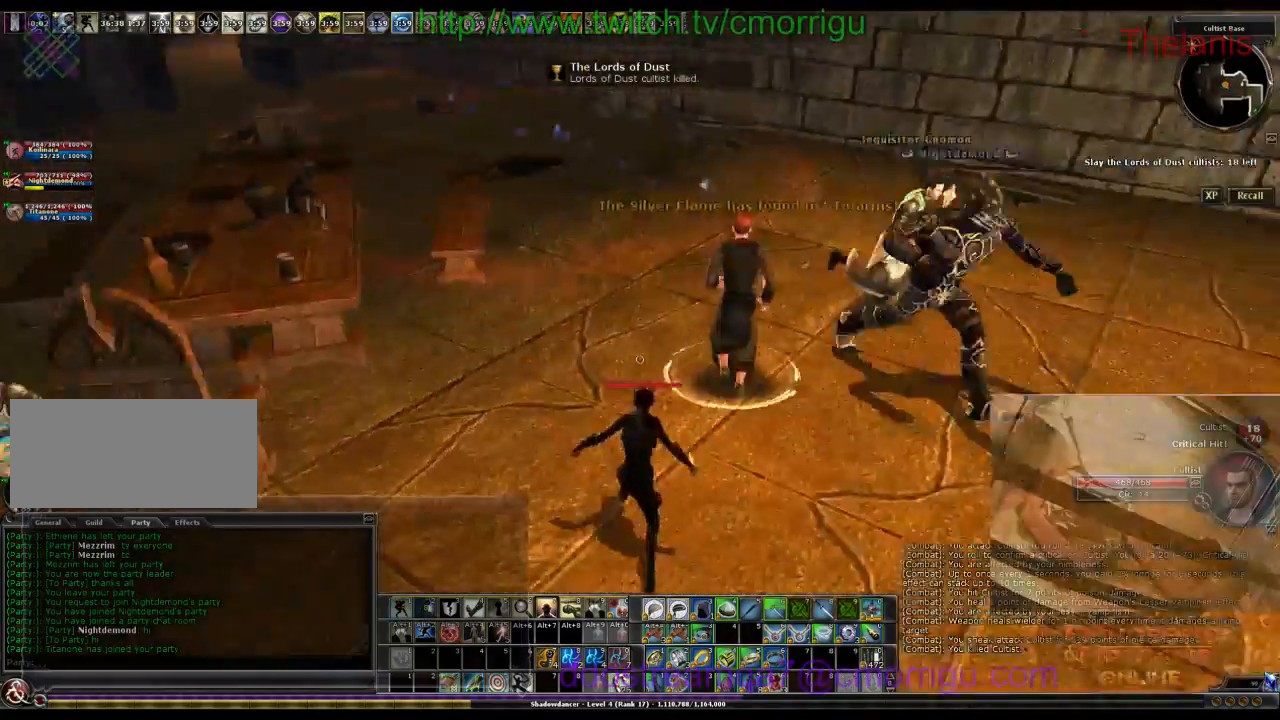
{"keys": ["w"], "events": []}
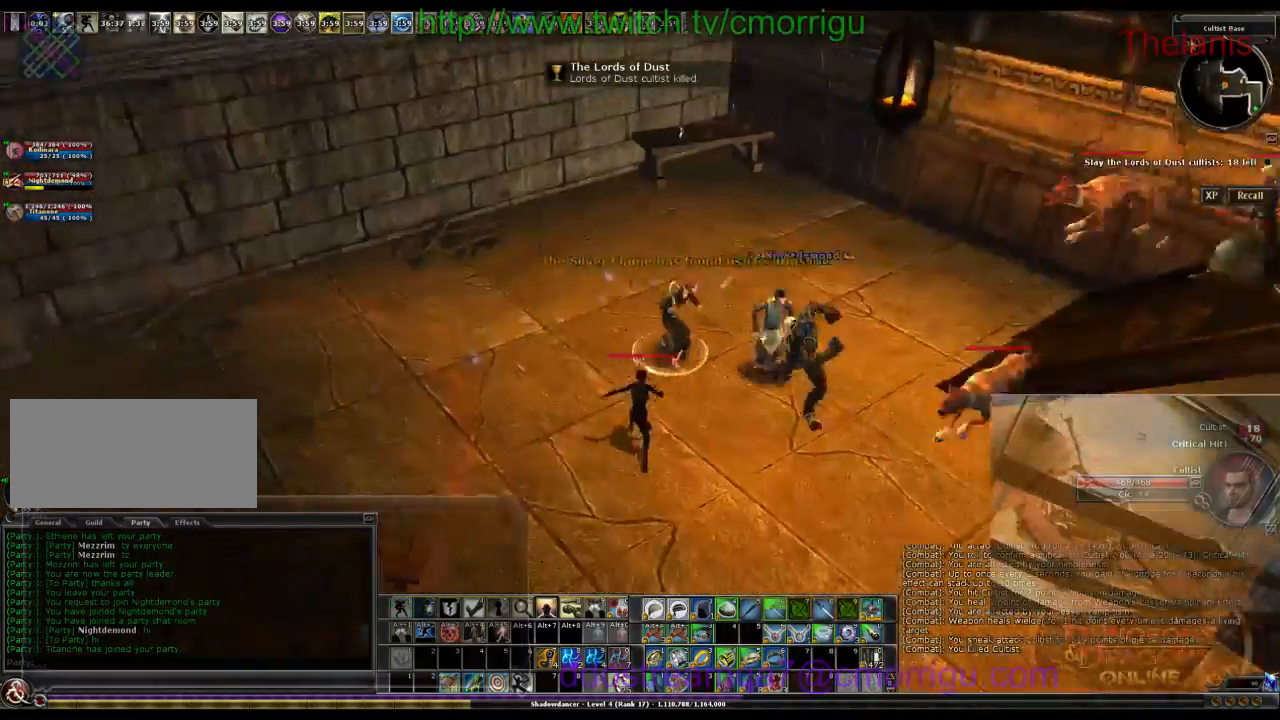
{"keys": [], "events": [[200, "w", "up"]]}
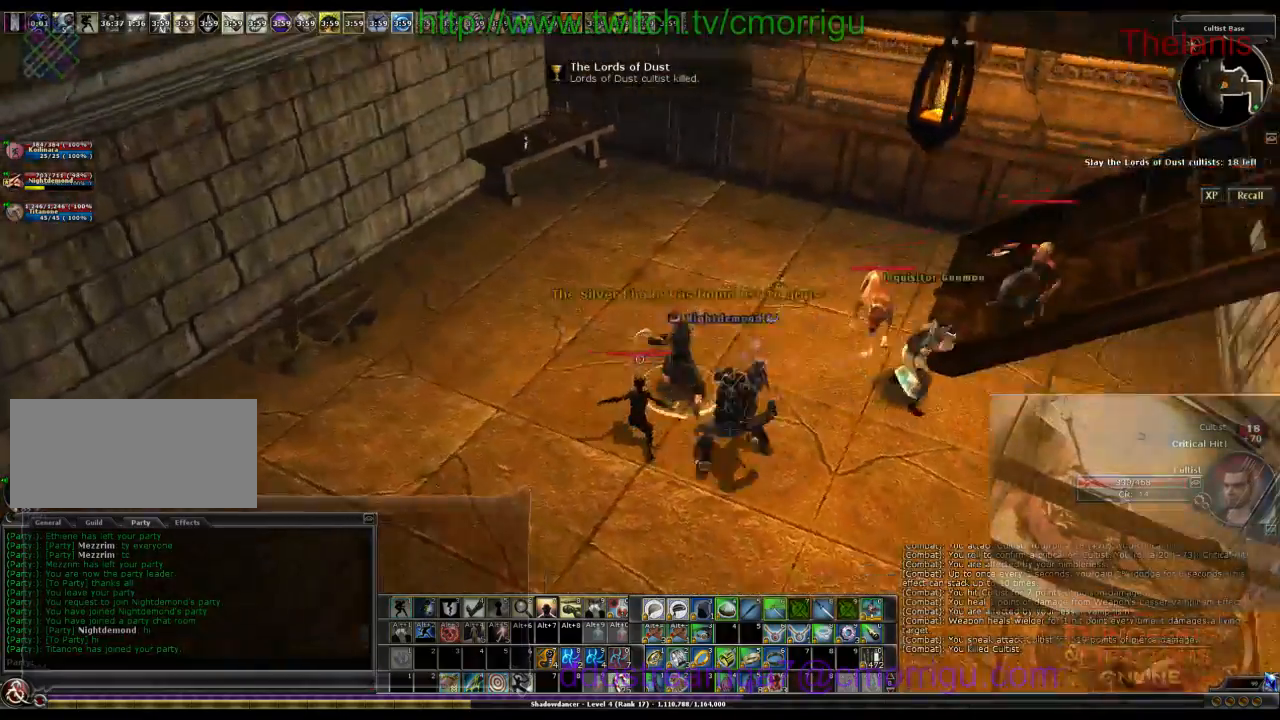
{"keys": [], "events": [[100, "w", "down"], [366, "w", "up"]]}
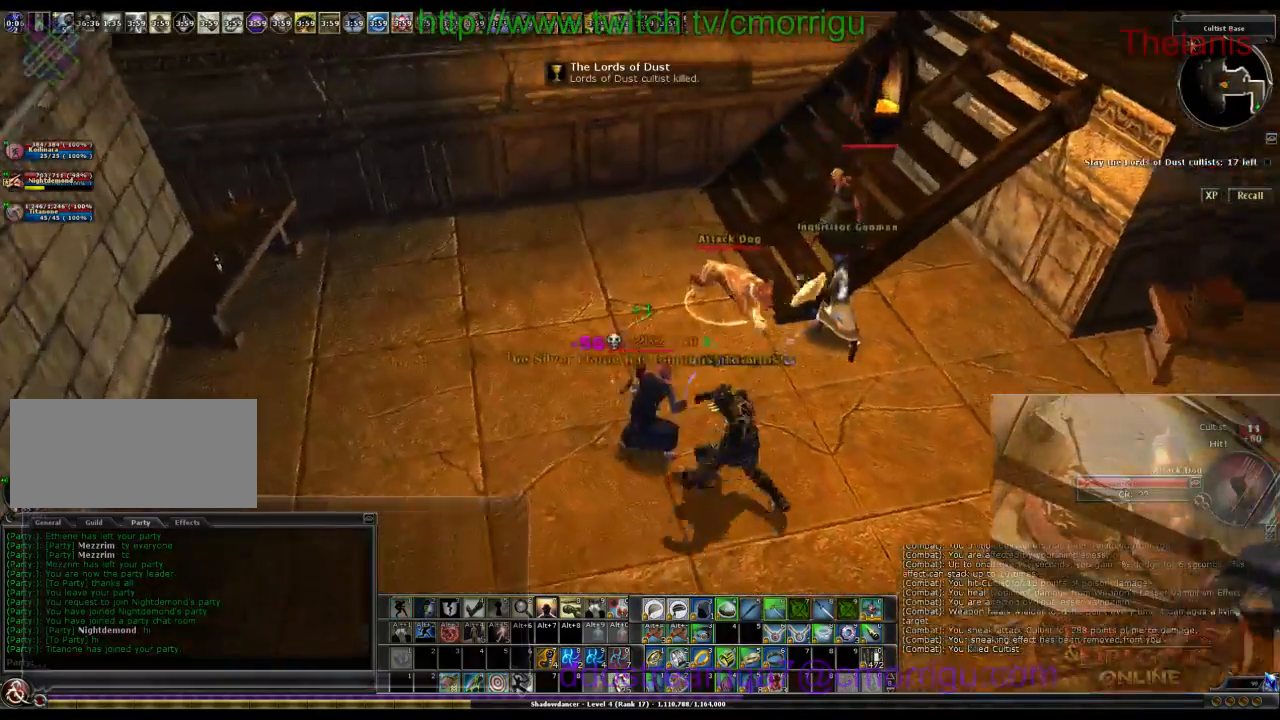
{"keys": ["a", "w"], "events": [[400, "w", "down"], [466, "a", "down"]]}
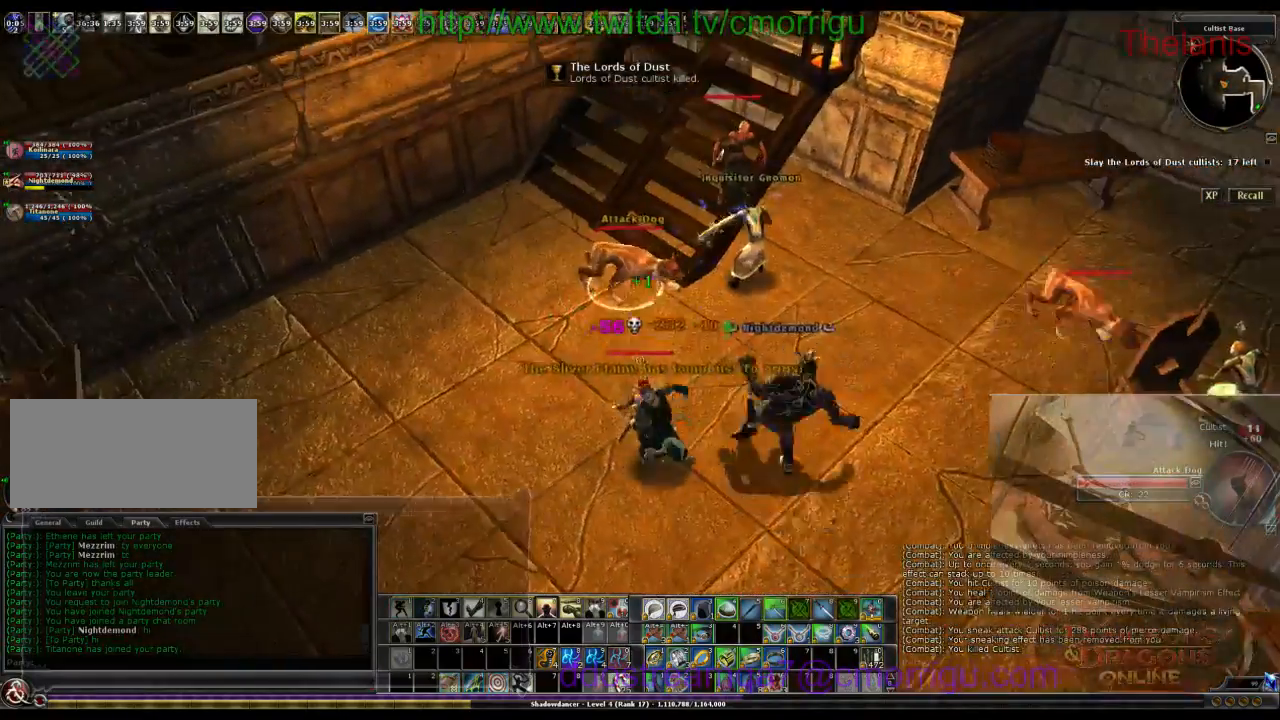
{"keys": [], "events": [[433, "a", "up"], [433, "w", "up"]]}
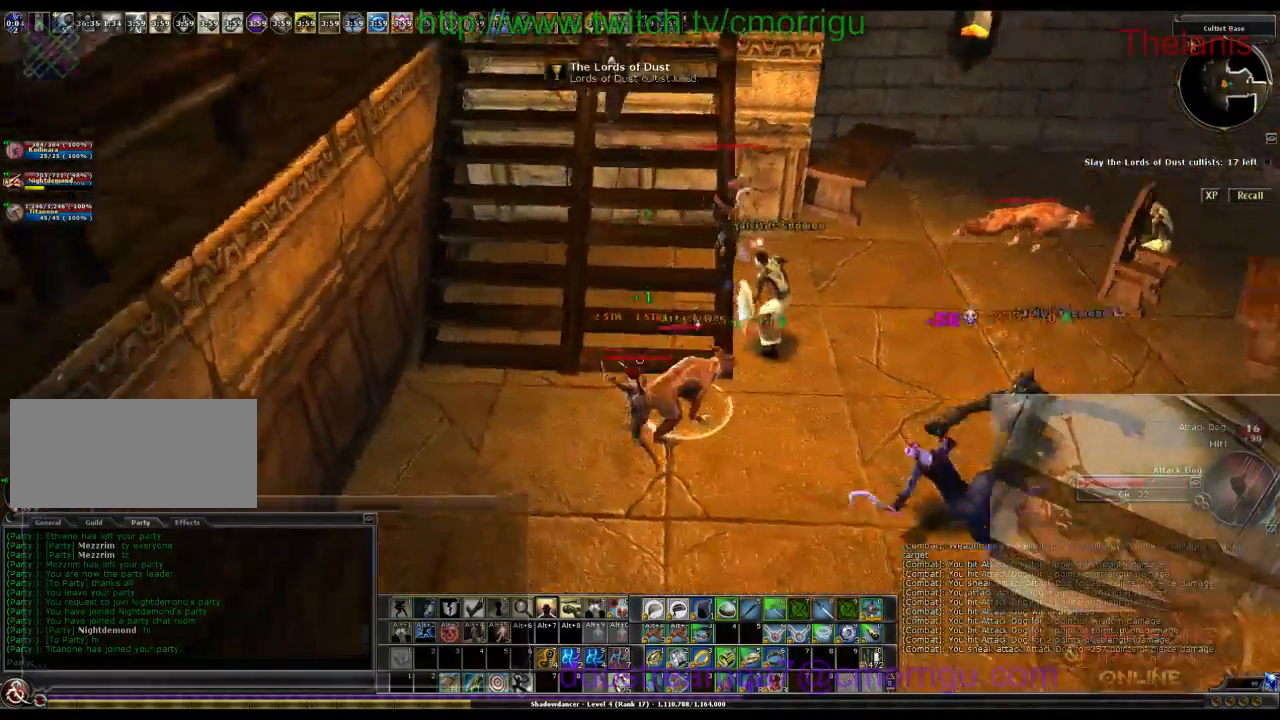
{"keys": ["d"], "events": [[500, "d", "down"]]}
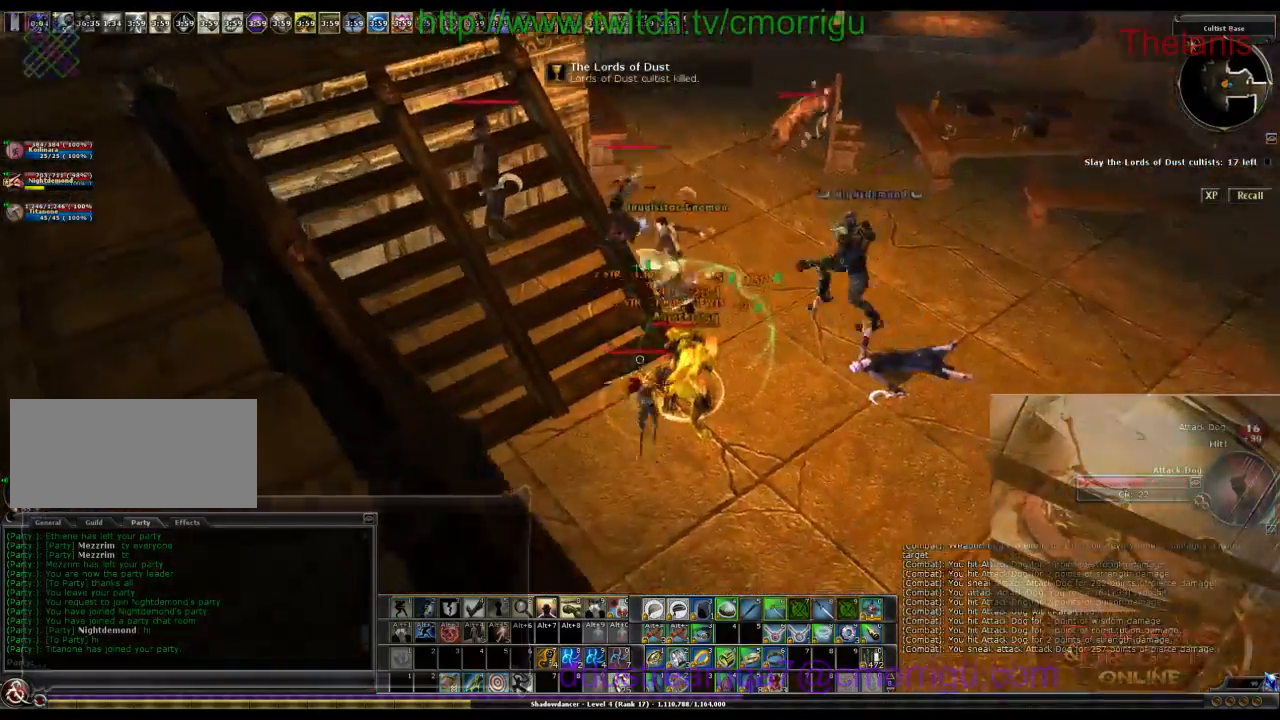
{"keys": [], "events": [[133, "d", "up"]]}
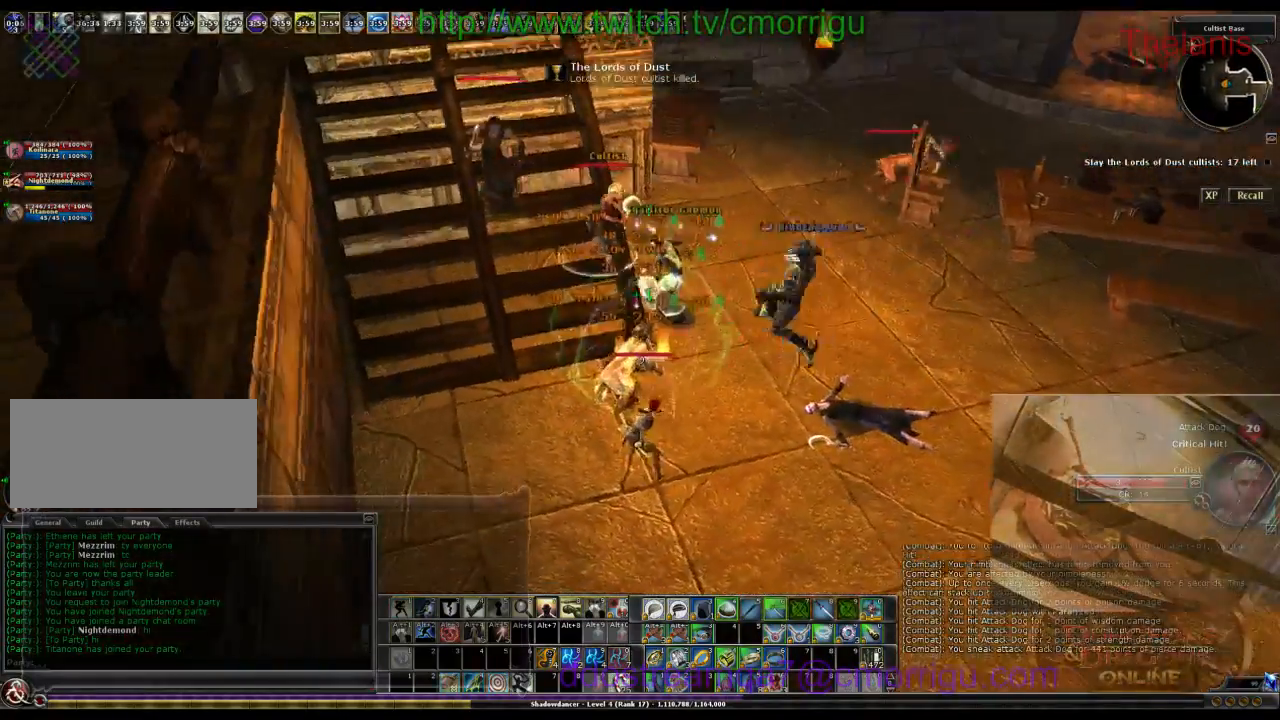
{"keys": ["a", "w"], "events": [[200, "a", "down"], [266, "w", "down"]]}
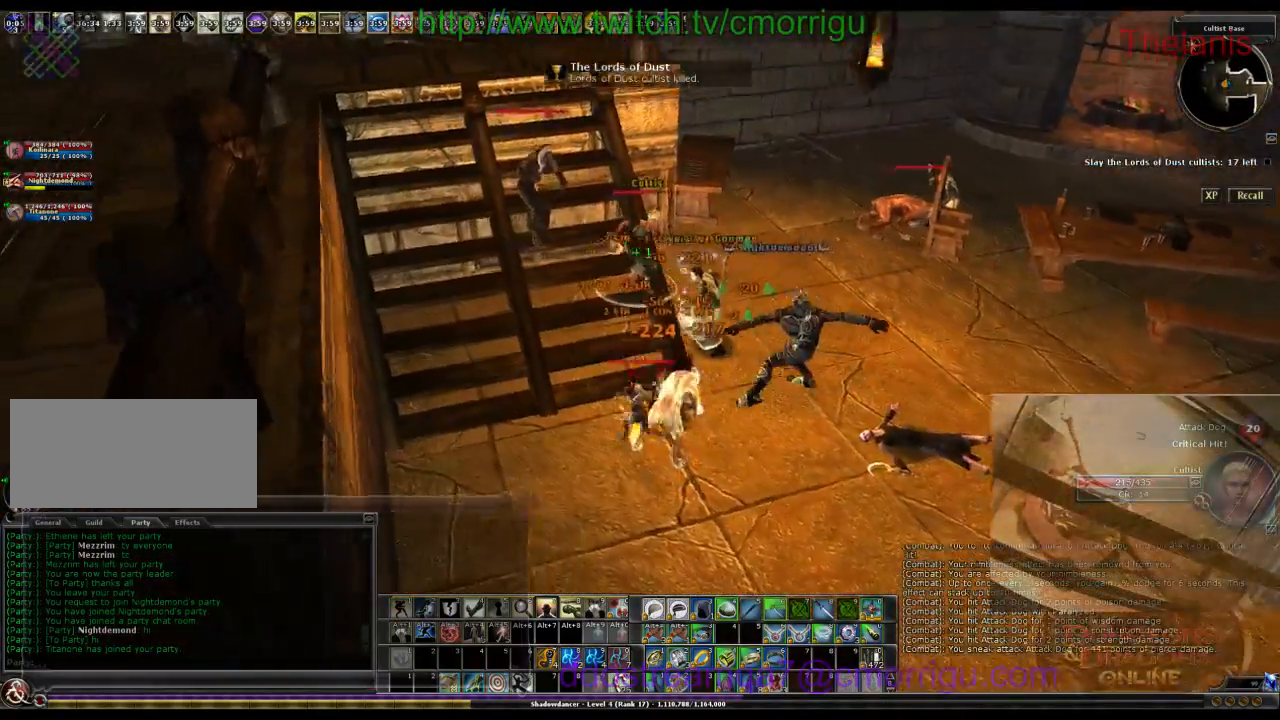
{"keys": ["a", "w"], "events": []}
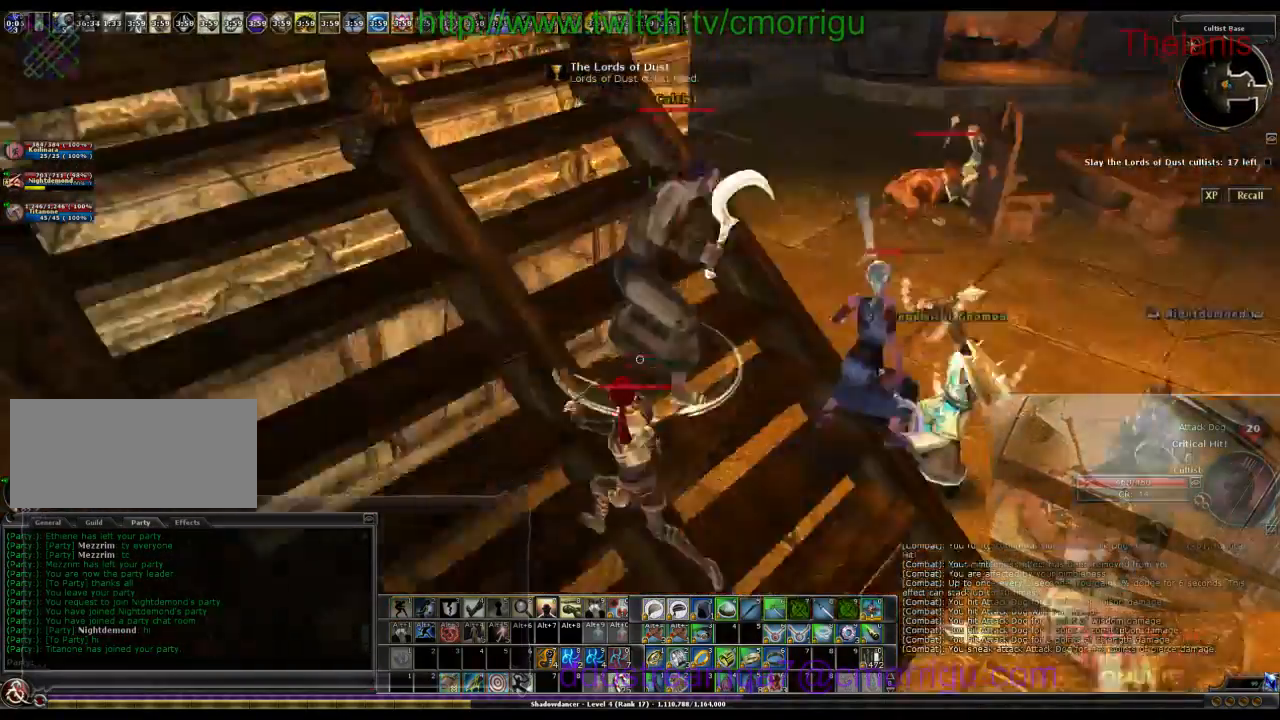
{"keys": [], "events": [[100, "a", "up"], [133, "w", "up"]]}
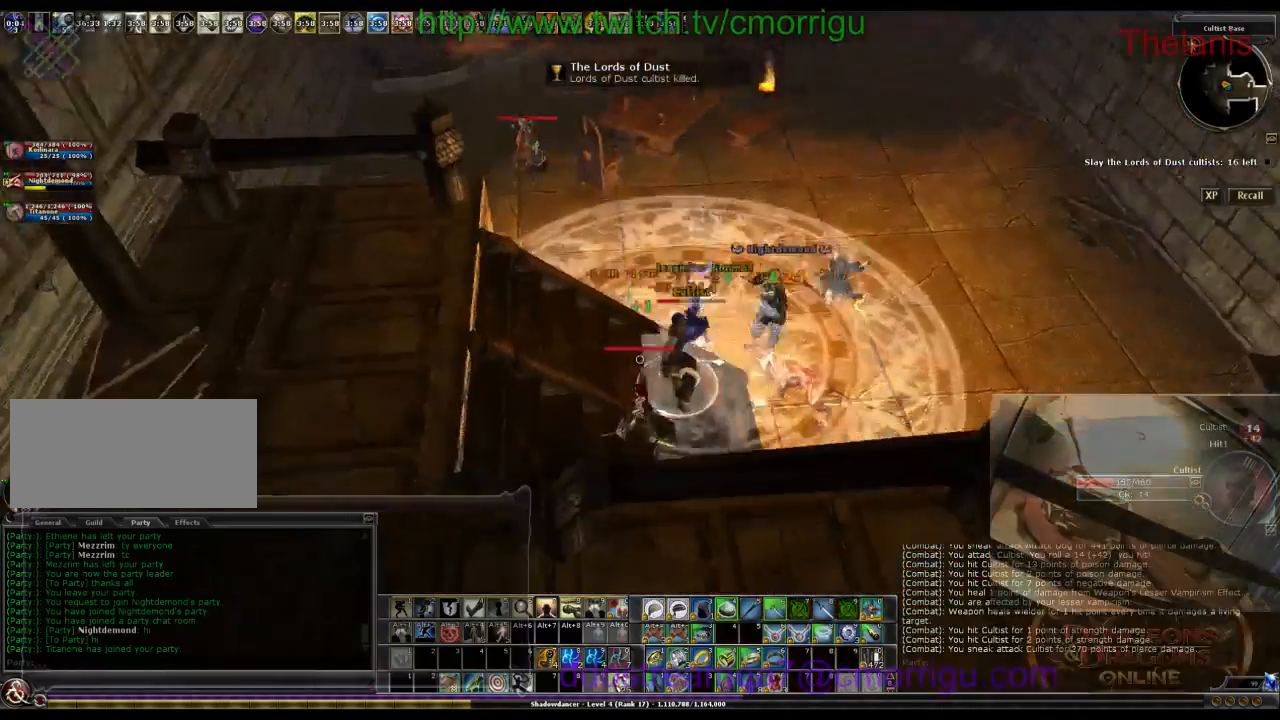
{"keys": ["d", "w"], "events": [[466, "d", "down"], [500, "w", "down"]]}